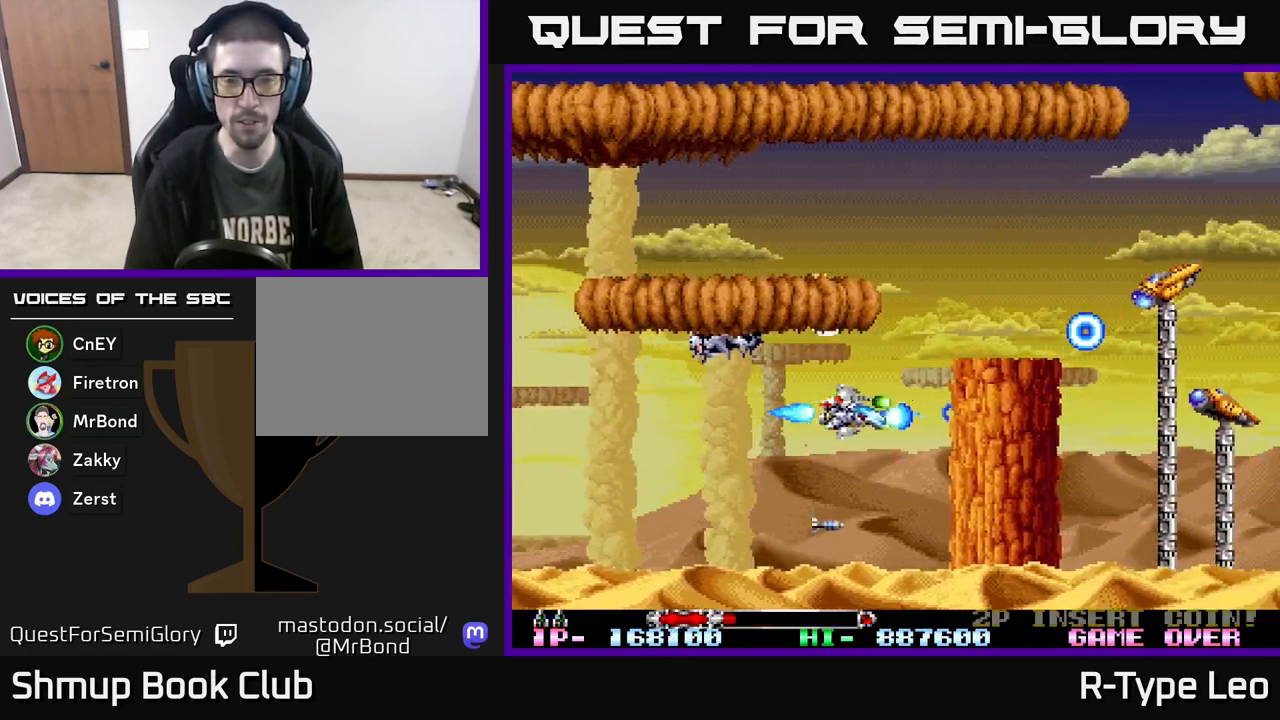
Gameplay with a controller (Xbox layout); each line is a JSON object with the inputs held at the frame after it. "events" lists button and stick changes between this image and that frame as [ms after this image, input, new state], when the widget could be followed in between. Not read: left_stick right_stick.
{"buttons": ["R2", "DPAD_UP"], "events": [[450, "DPAD_UP", "down"]]}
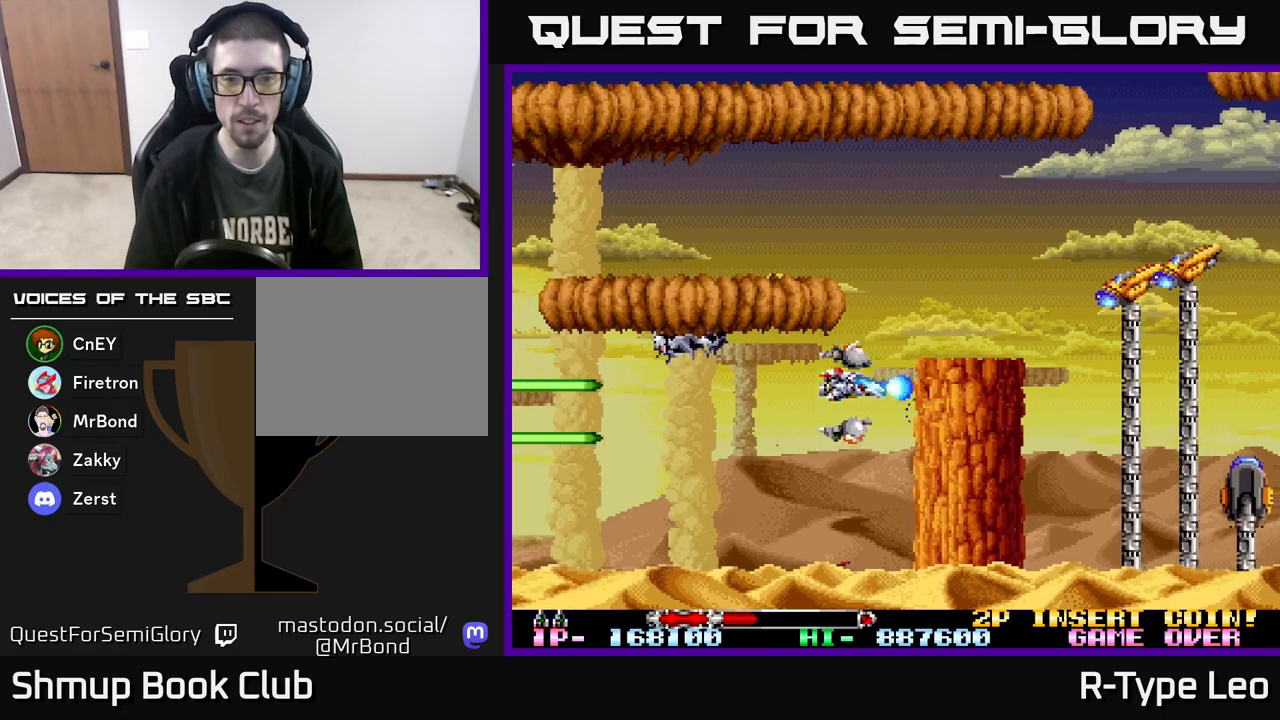
{"buttons": ["R2"], "events": [[283, "DPAD_UP", "up"]]}
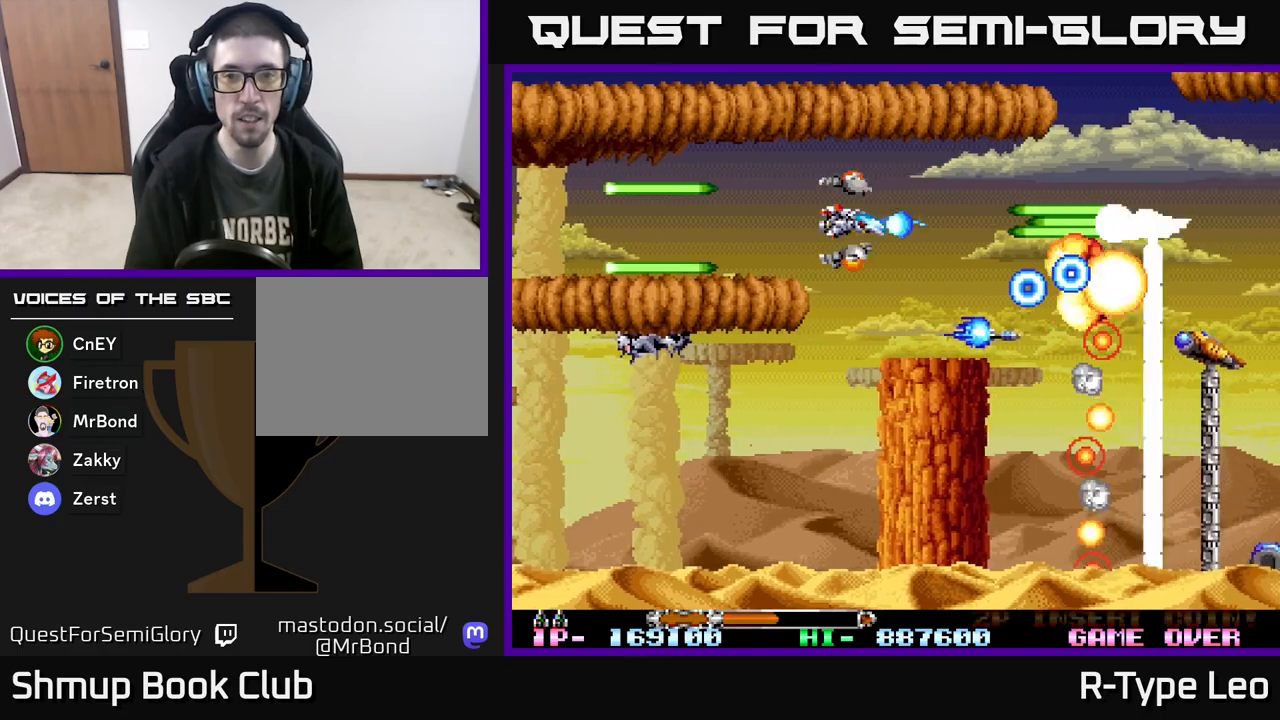
{"buttons": ["R2"], "events": [[33, "X", "down"], [117, "X", "up"], [300, "DPAD_UP", "down"], [367, "DPAD_UP", "up"]]}
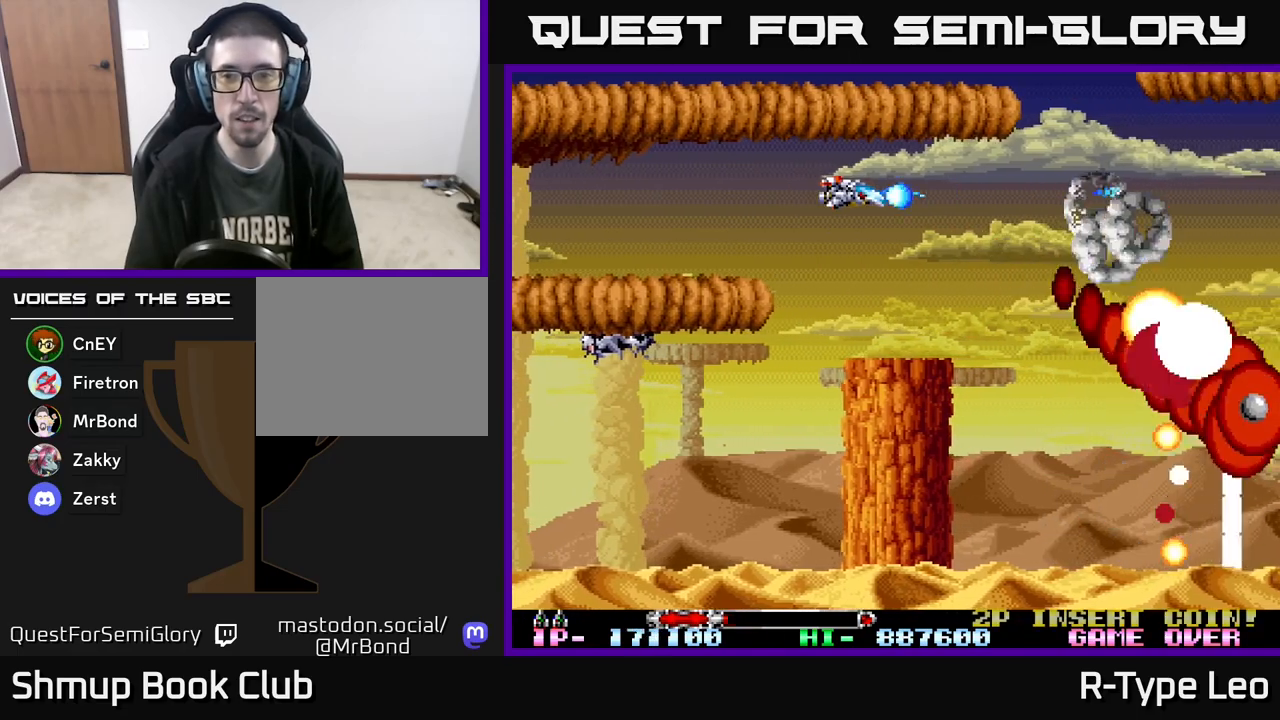
{"buttons": ["R2"], "events": [[283, "X", "down"], [400, "X", "up"]]}
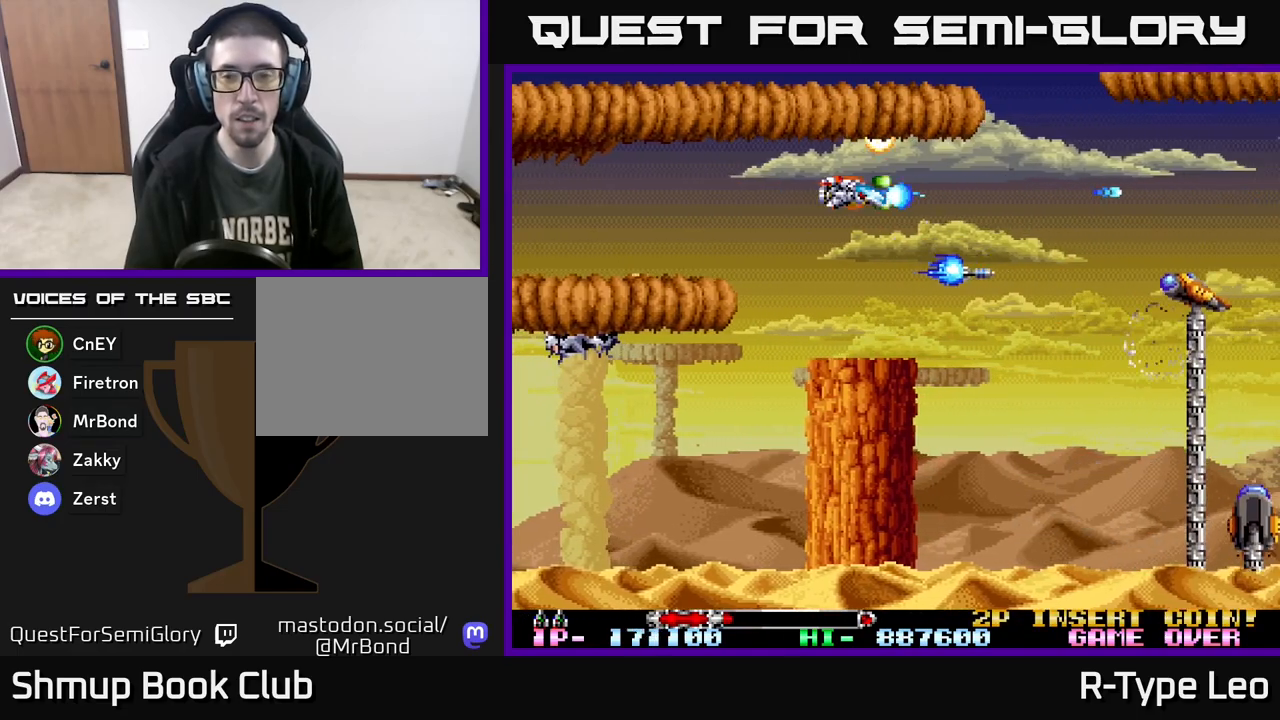
{"buttons": ["R2"], "events": [[167, "DPAD_DOWN", "down"], [283, "DPAD_DOWN", "up"]]}
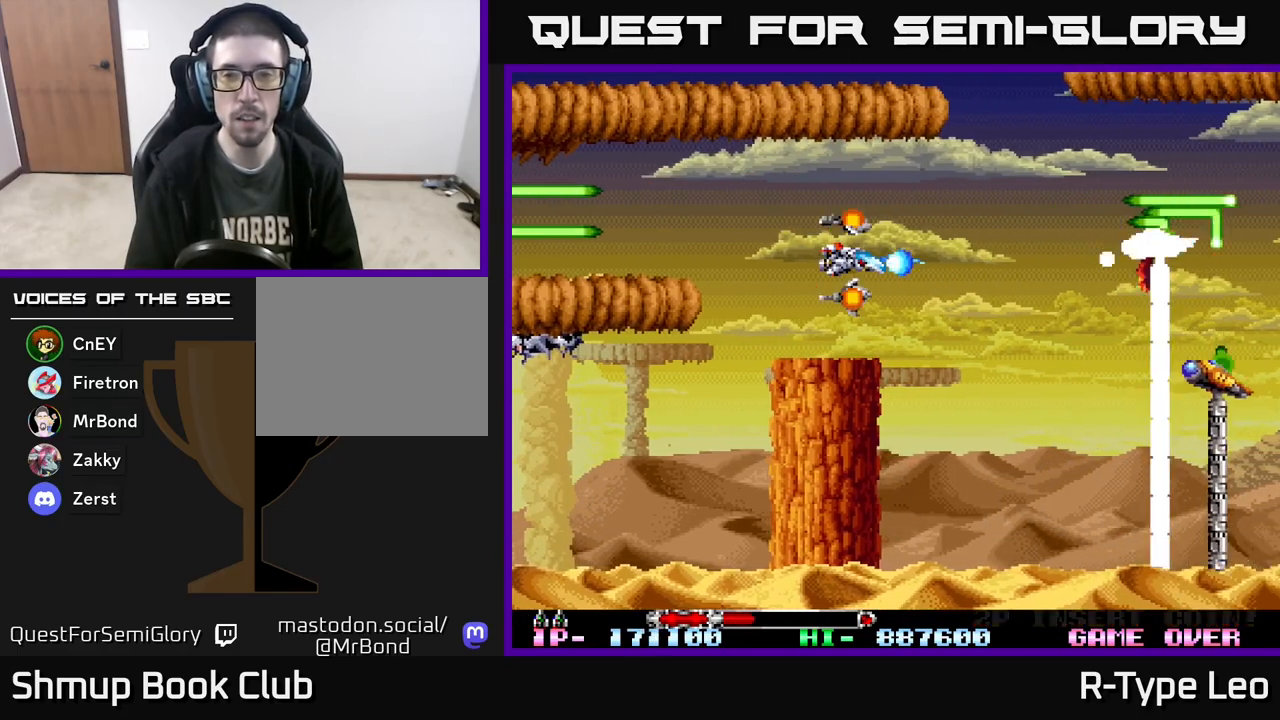
{"buttons": ["R2"], "events": []}
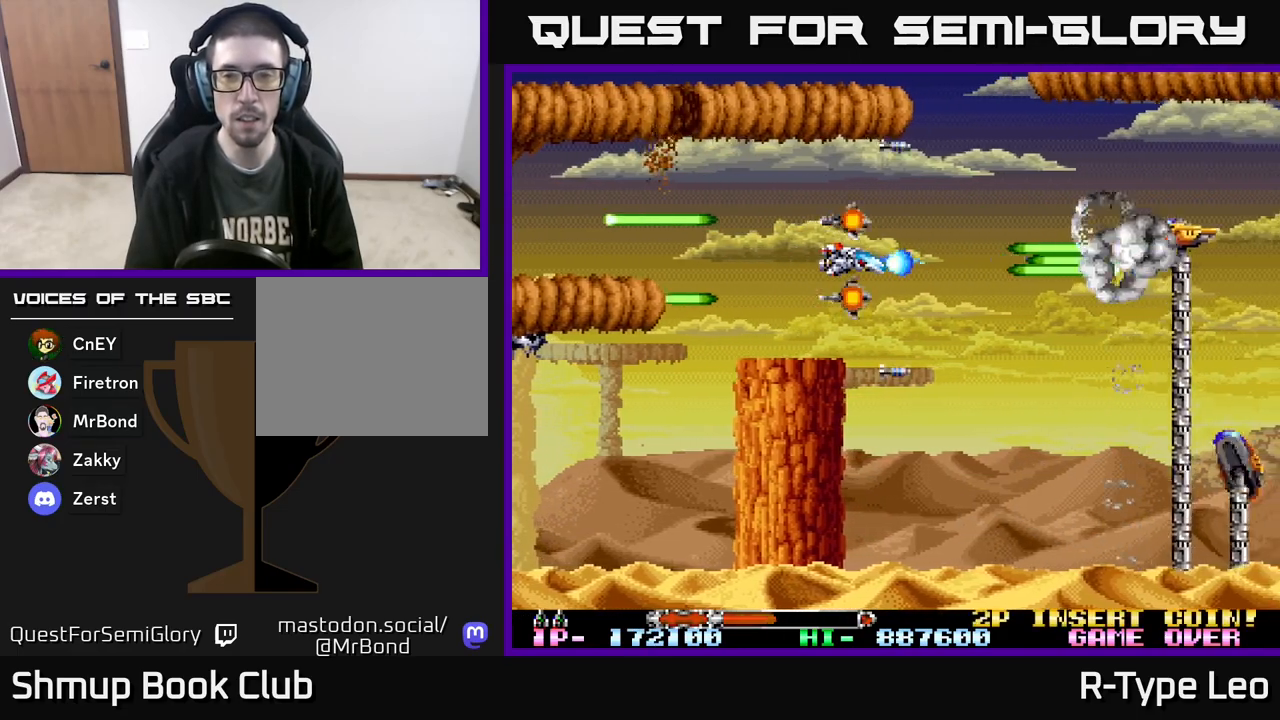
{"buttons": ["R2", "DPAD_DOWN"], "events": [[350, "DPAD_UP", "down"], [383, "DPAD_RIGHT", "down"], [400, "DPAD_UP", "up"], [433, "DPAD_DOWN", "down"], [500, "DPAD_RIGHT", "up"]]}
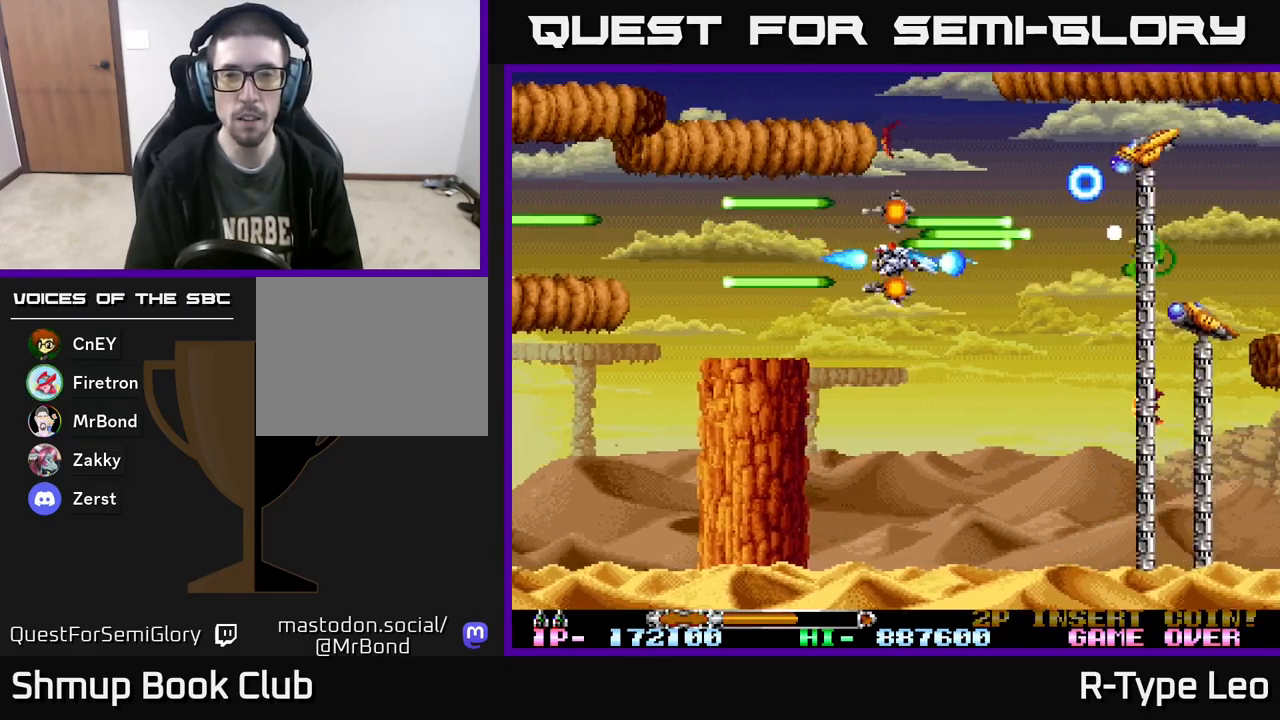
{"buttons": ["R2"], "events": [[83, "DPAD_RIGHT", "down"], [117, "DPAD_DOWN", "up"], [167, "DPAD_RIGHT", "up"], [250, "DPAD_DOWN", "down"], [283, "X", "down"], [317, "DPAD_DOWN", "up"], [400, "X", "up"]]}
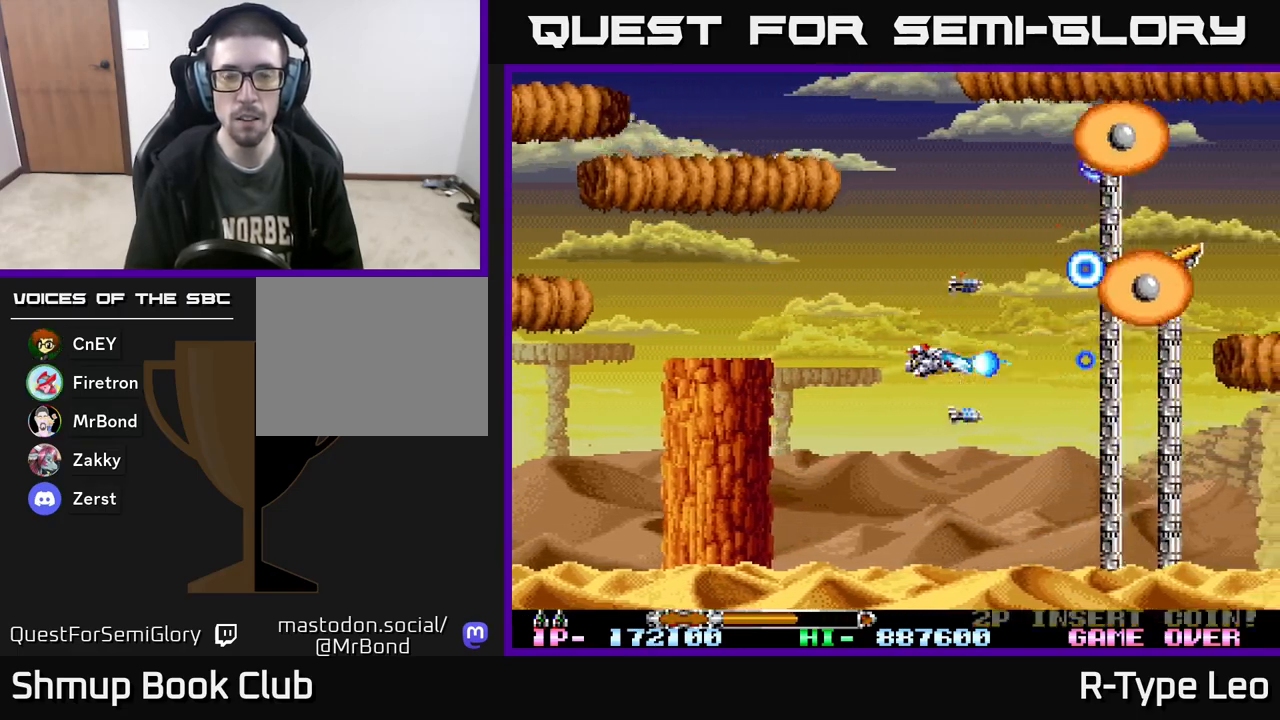
{"buttons": ["X", "R2"], "events": [[233, "DPAD_LEFT", "down"], [250, "DPAD_DOWN", "down"], [333, "DPAD_LEFT", "up"], [350, "DPAD_DOWN", "up"], [400, "X", "down"]]}
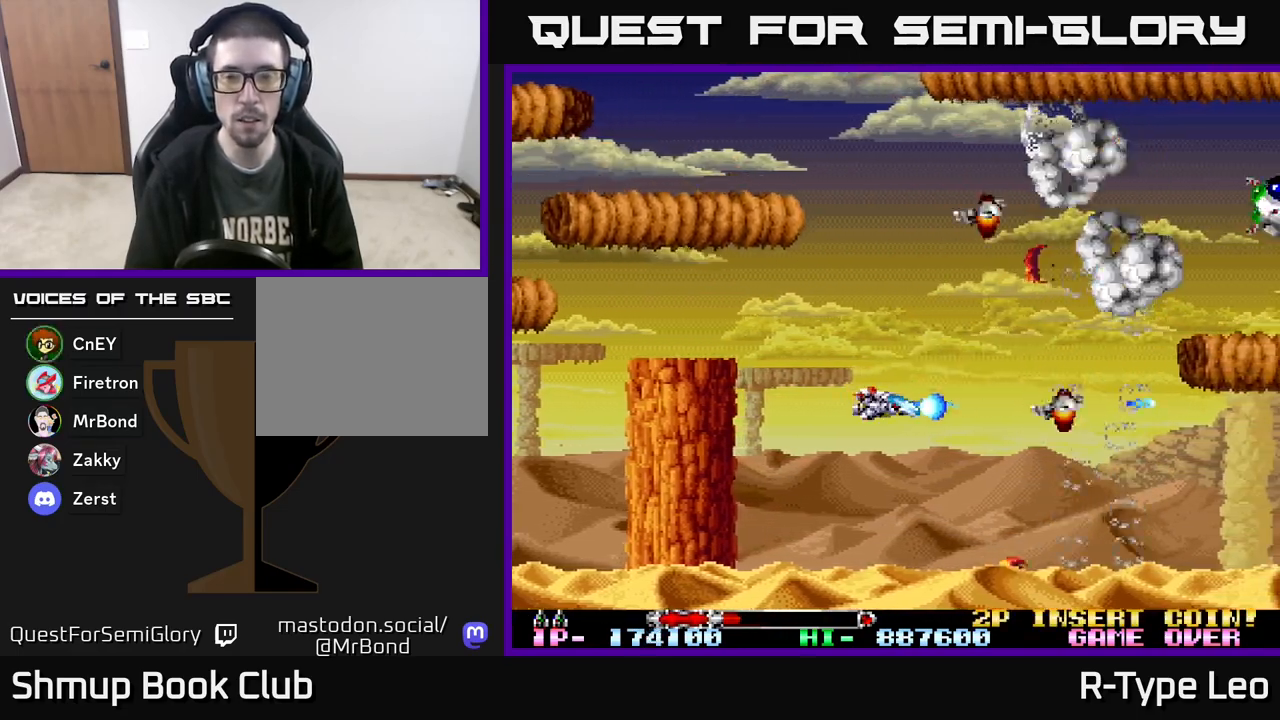
{"buttons": ["R2"], "events": [[33, "X", "up"], [100, "DPAD_UP", "down"], [500, "DPAD_UP", "up"]]}
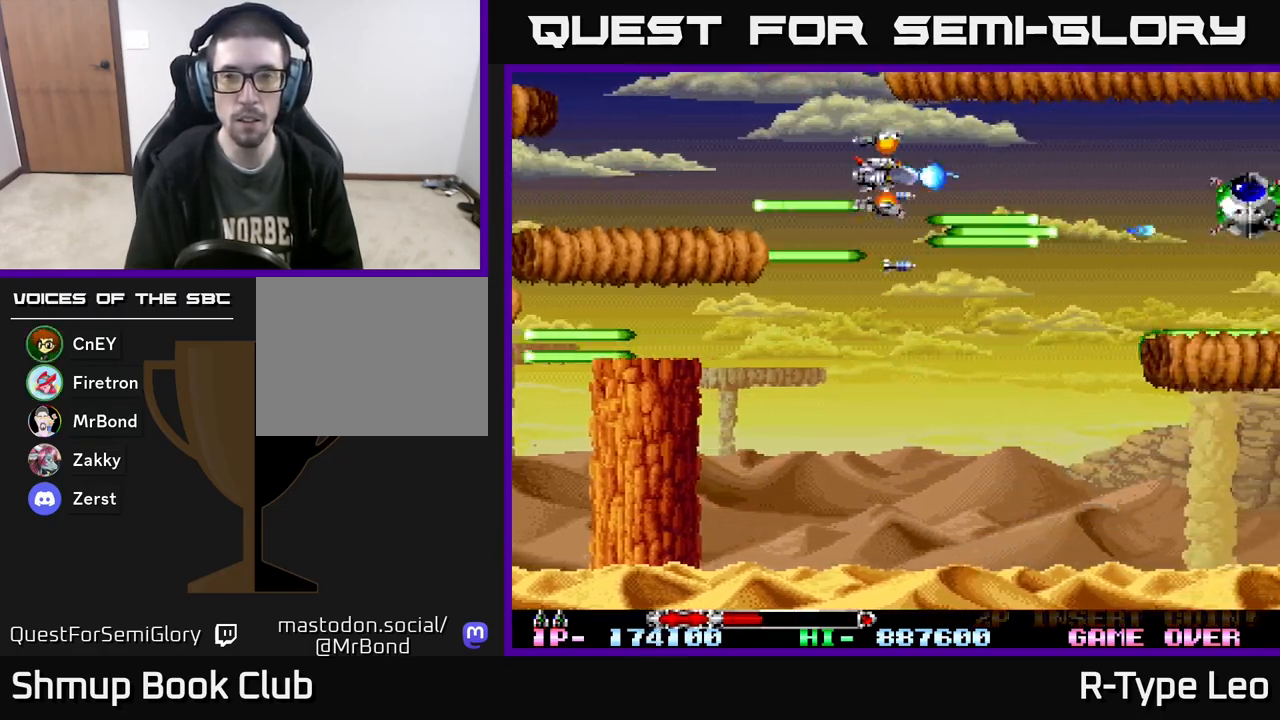
{"buttons": ["R2"], "events": [[117, "DPAD_DOWN", "down"], [467, "DPAD_DOWN", "up"]]}
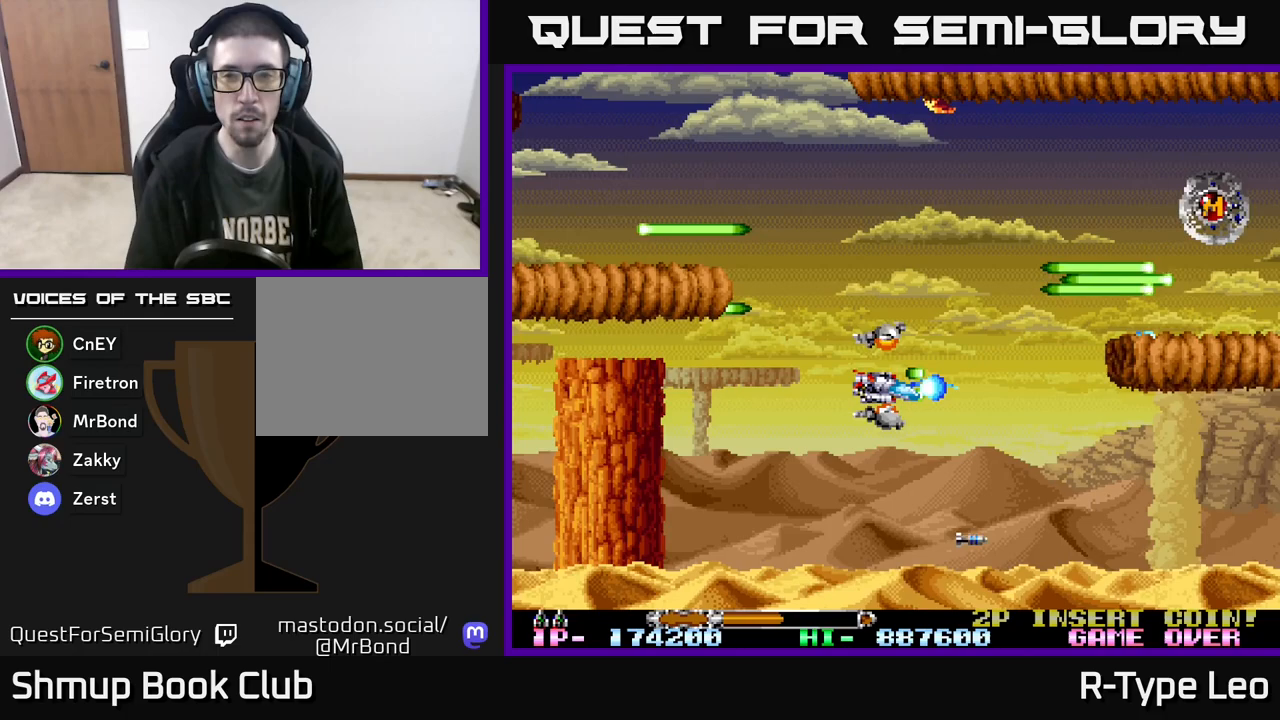
{"buttons": ["R2", "DPAD_UP"], "events": [[350, "DPAD_UP", "down"]]}
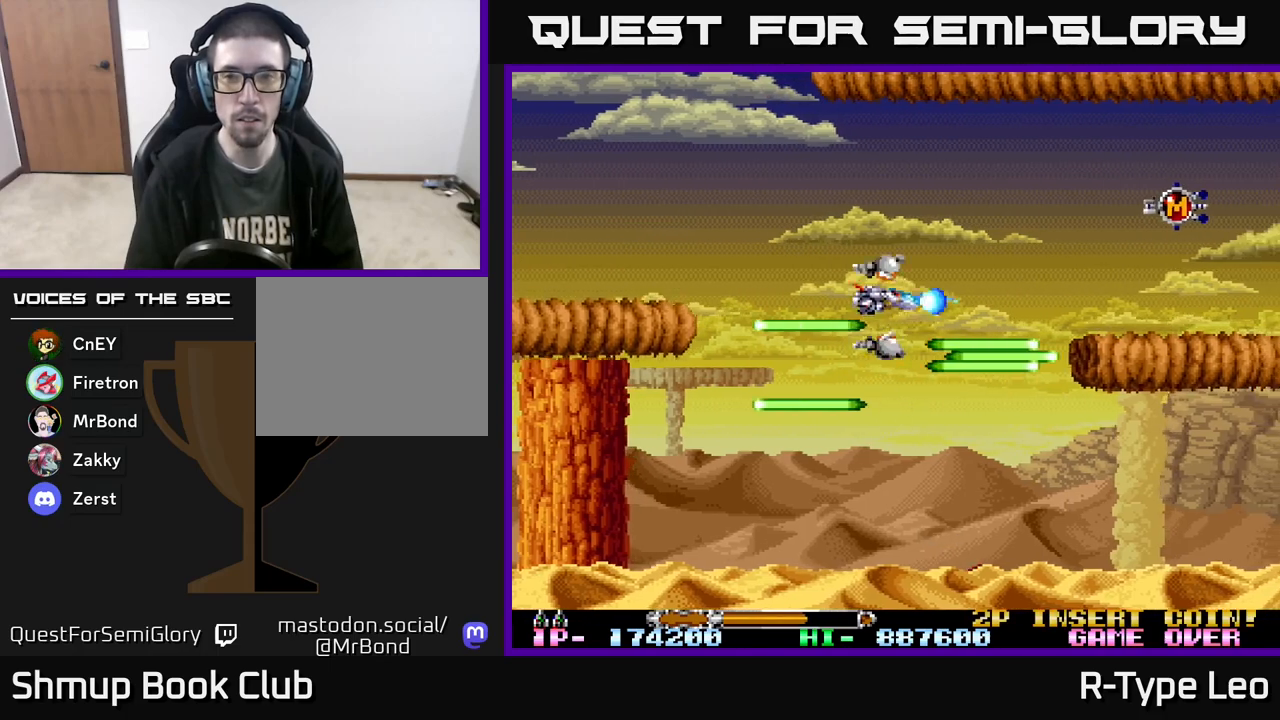
{"buttons": ["R2", "DPAD_RIGHT"], "events": [[17, "DPAD_RIGHT", "down"], [267, "DPAD_UP", "up"]]}
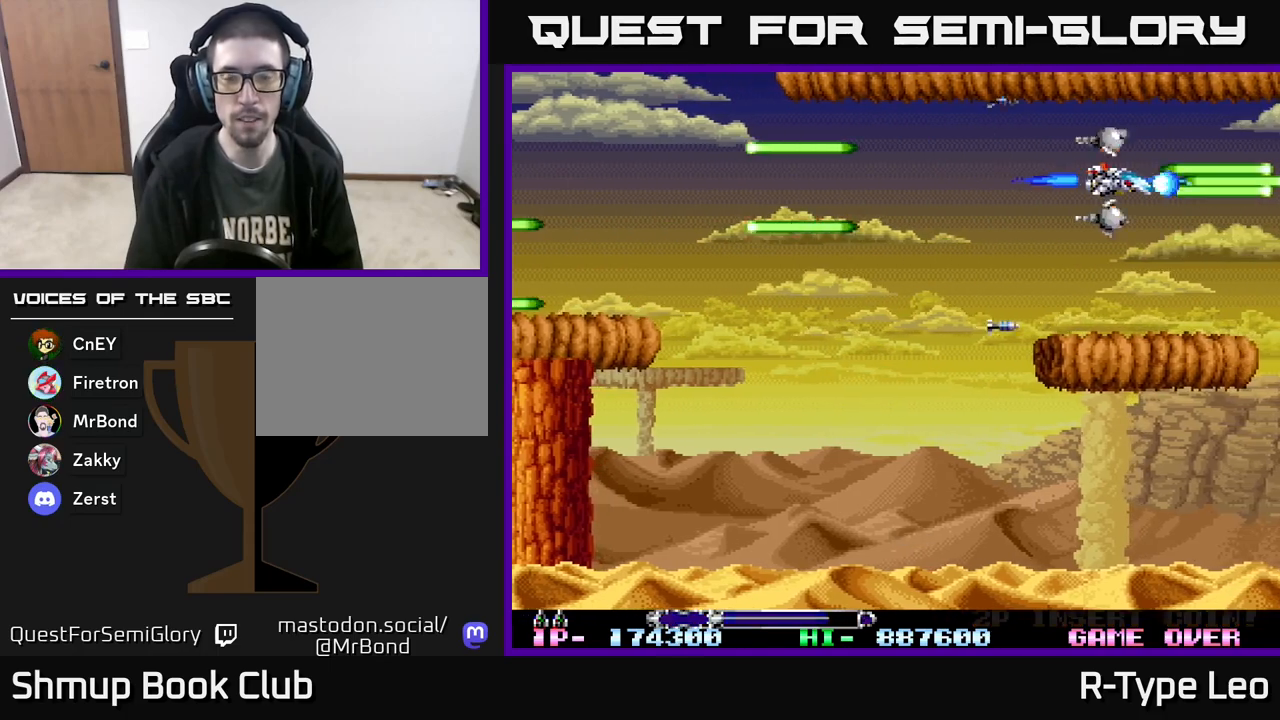
{"buttons": ["R2", "DPAD_LEFT"], "events": [[83, "DPAD_RIGHT", "up"], [100, "DPAD_DOWN", "down"], [167, "DPAD_LEFT", "down"], [233, "DPAD_DOWN", "up"]]}
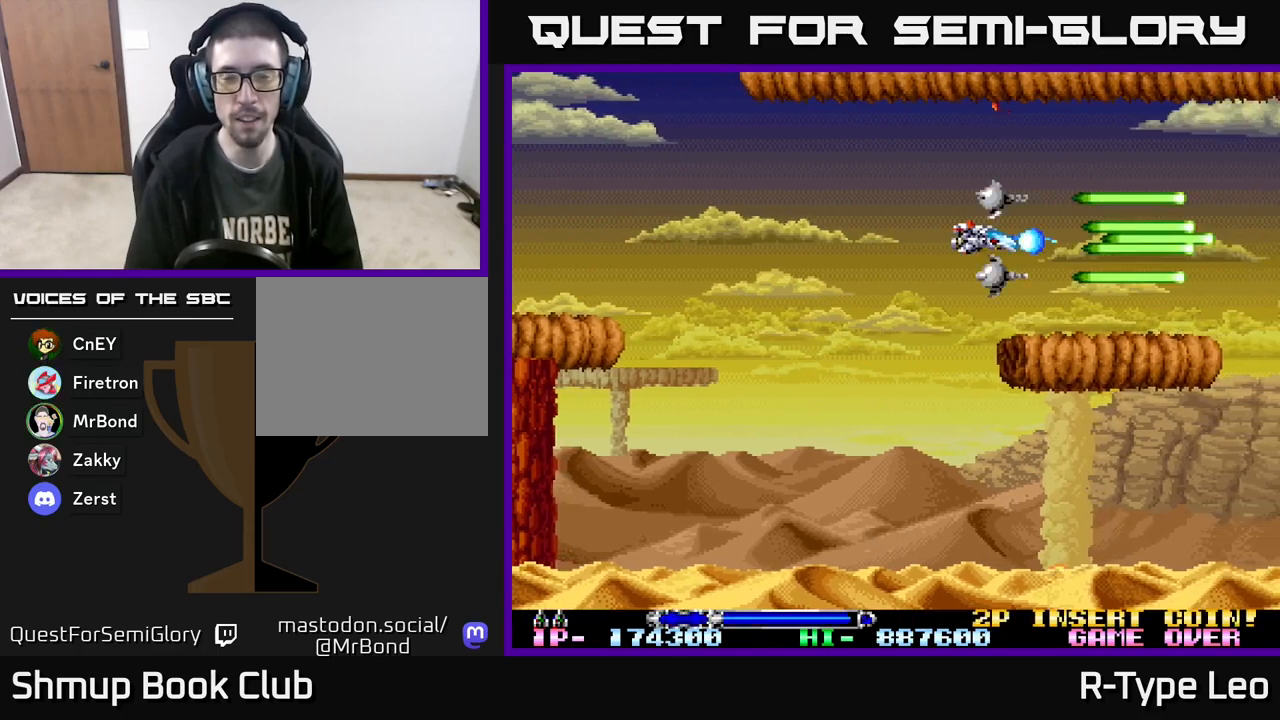
{"buttons": ["R2", "DPAD_DOWN"], "events": [[300, "DPAD_DOWN", "down"], [300, "DPAD_LEFT", "up"]]}
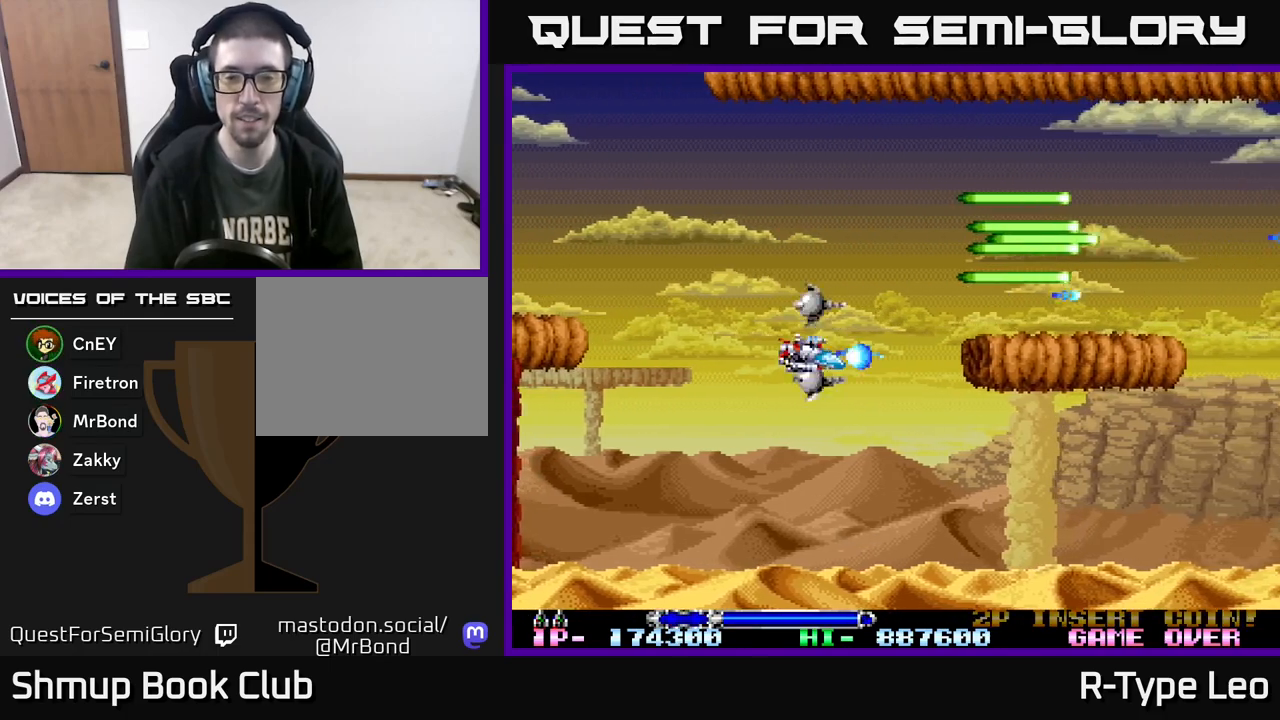
{"buttons": ["R2"], "events": [[167, "DPAD_DOWN", "up"]]}
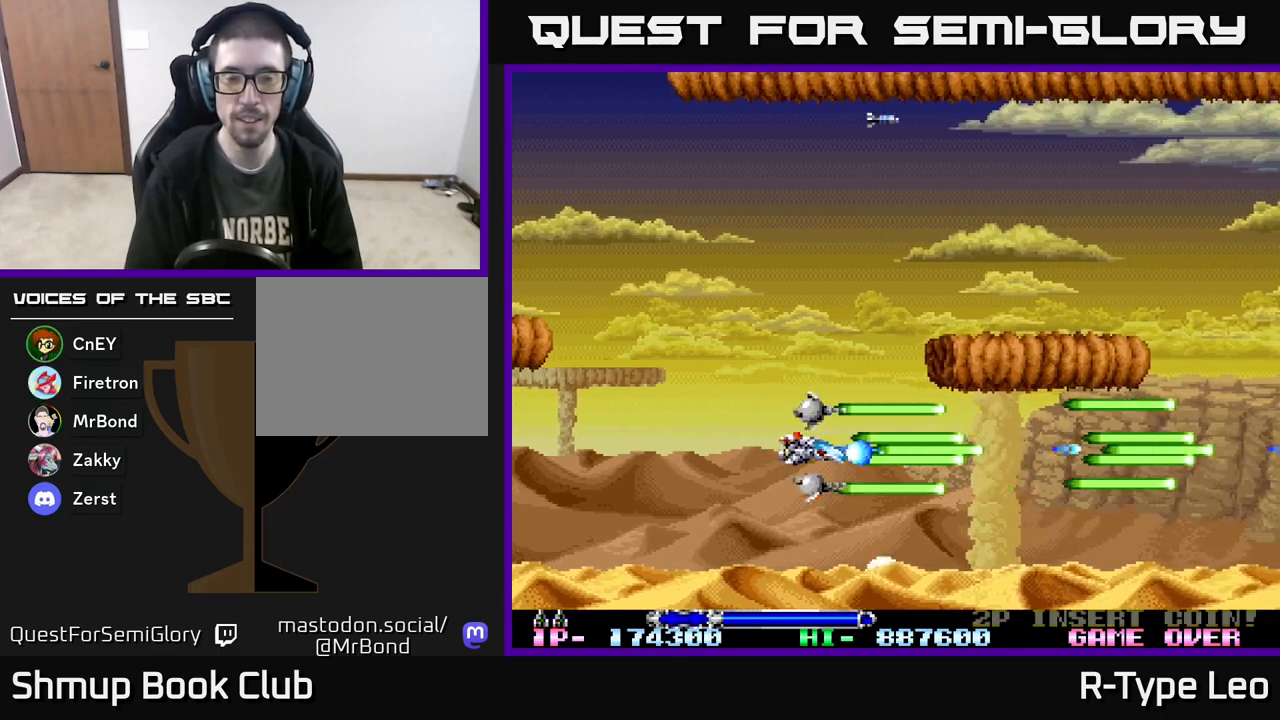
{"buttons": ["R2"], "events": [[33, "DPAD_DOWN", "down"], [67, "DPAD_DOWN", "up"]]}
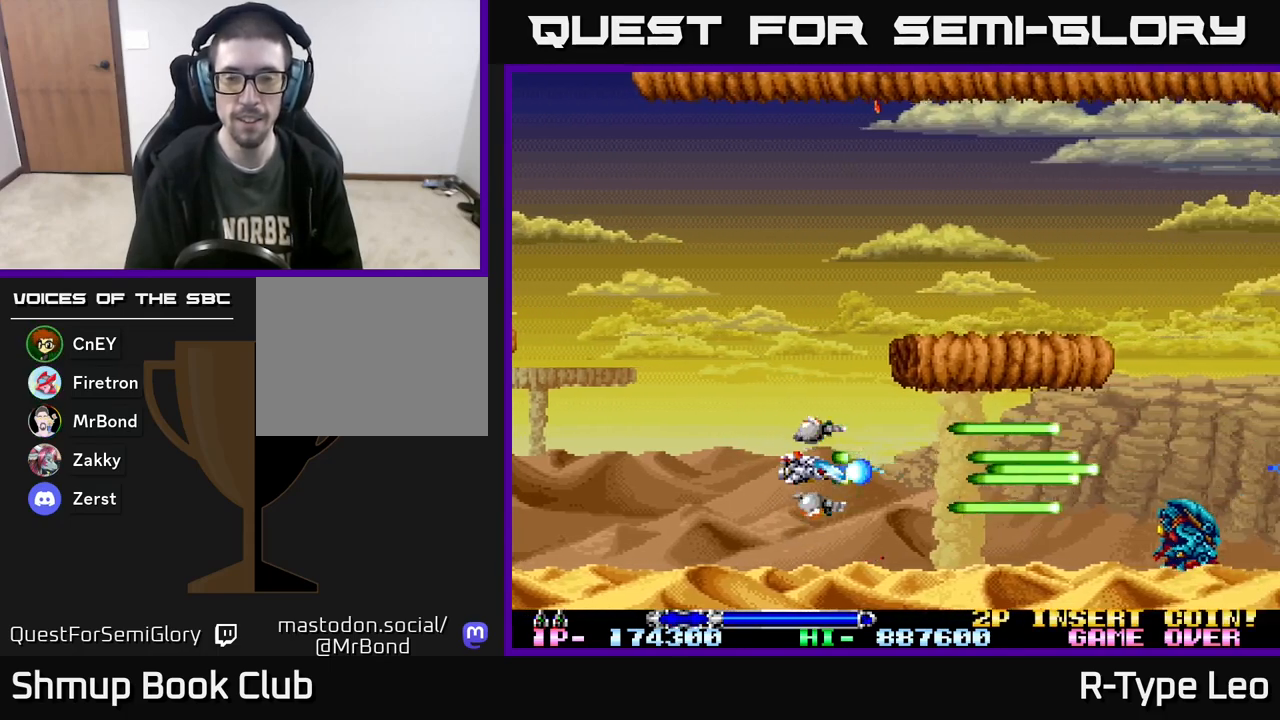
{"buttons": ["R2"], "events": [[183, "DPAD_DOWN", "down"], [250, "DPAD_DOWN", "up"]]}
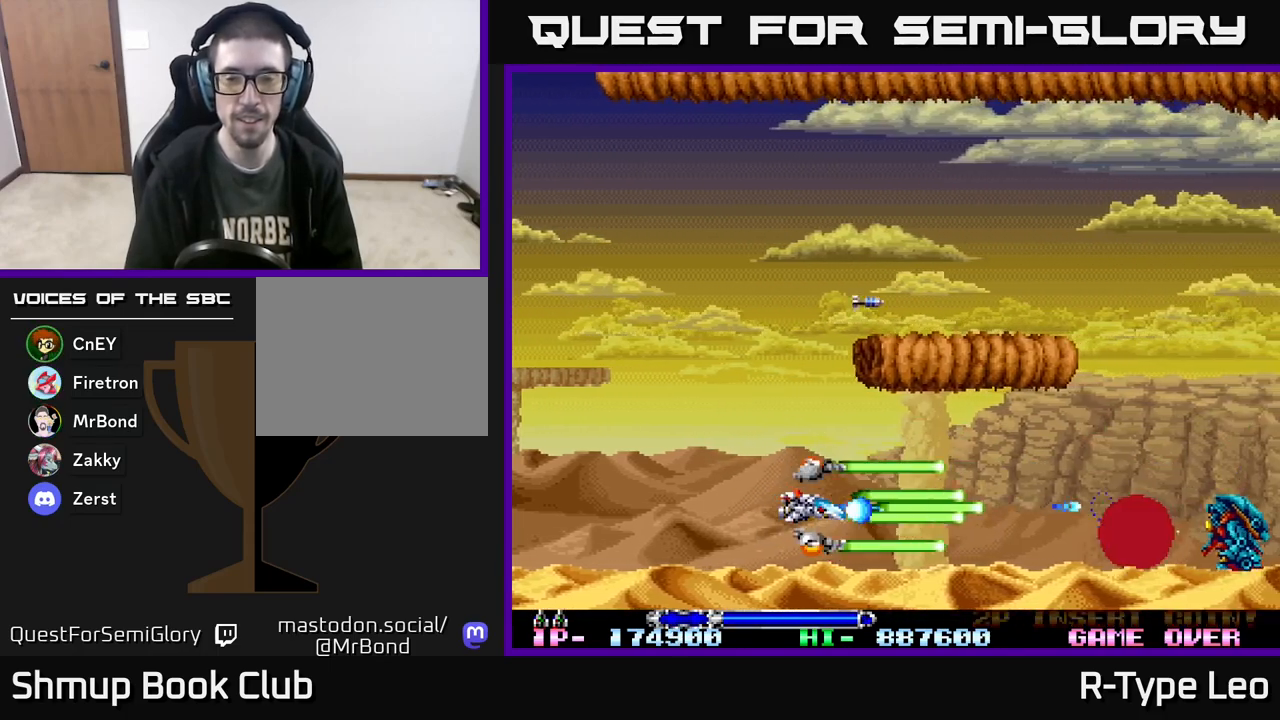
{"buttons": ["R2"], "events": []}
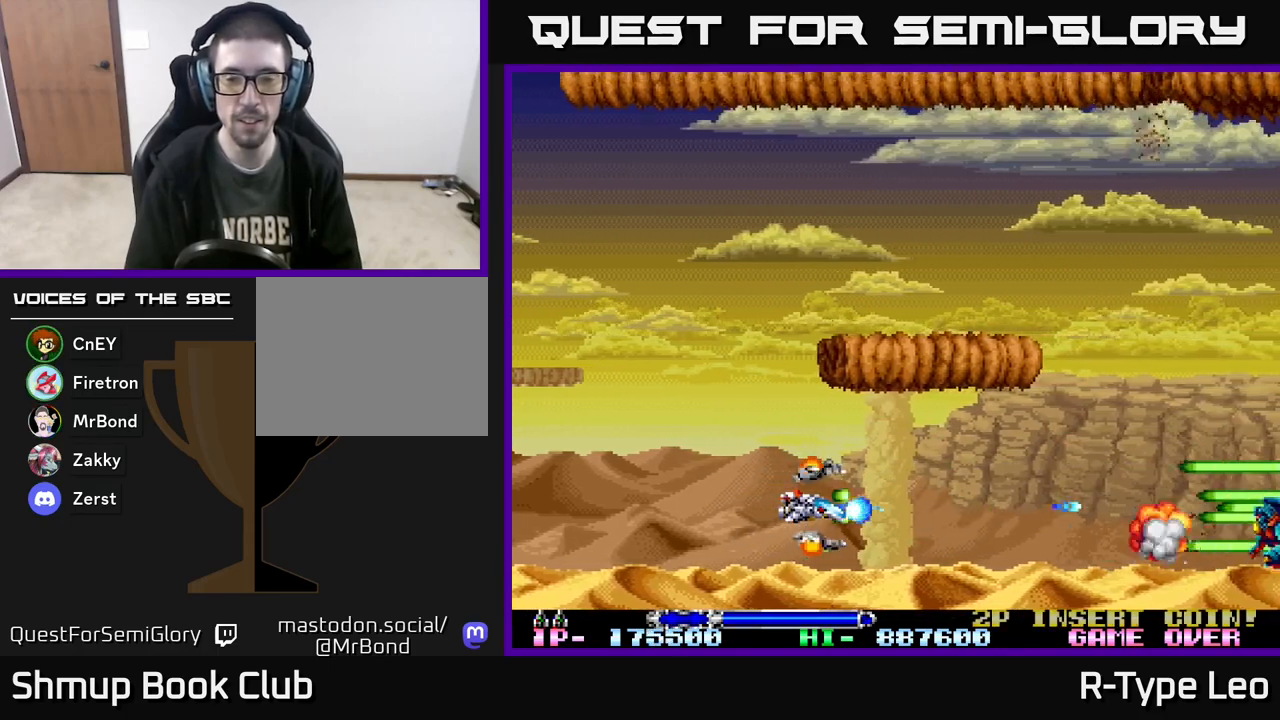
{"buttons": ["R2"], "events": [[200, "DPAD_LEFT", "down"], [383, "DPAD_LEFT", "up"]]}
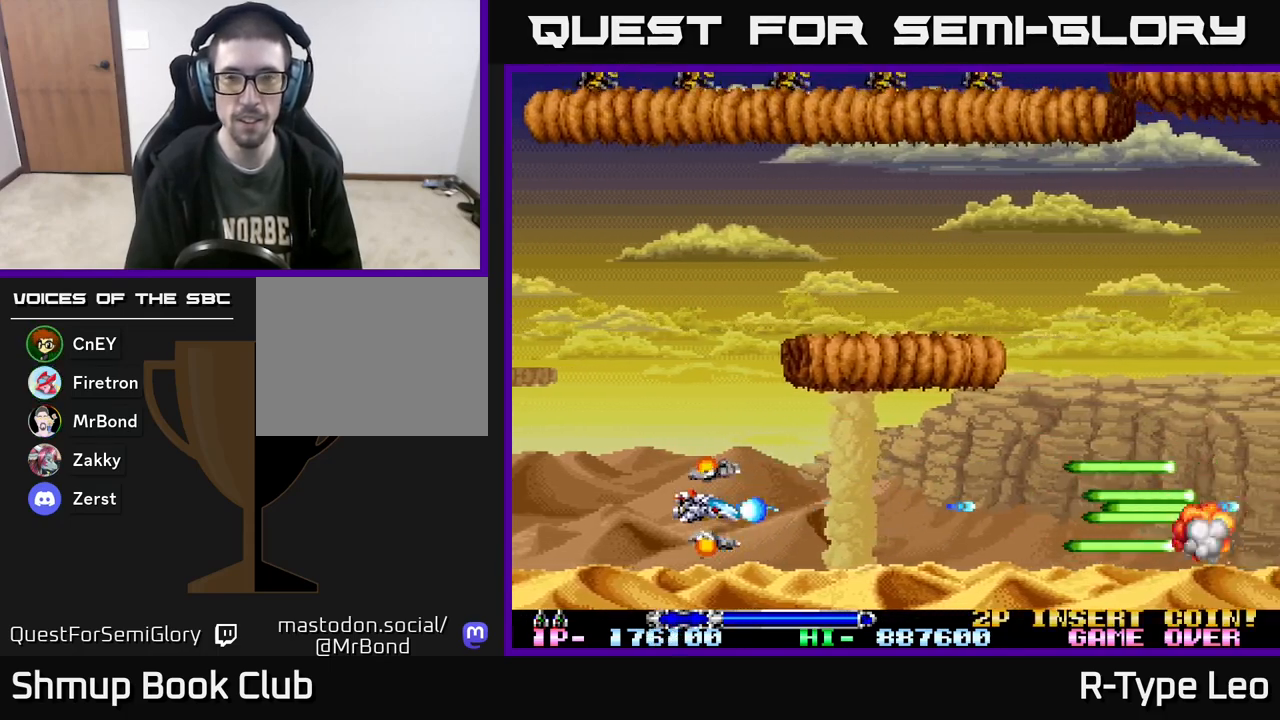
{"buttons": ["R2"], "events": []}
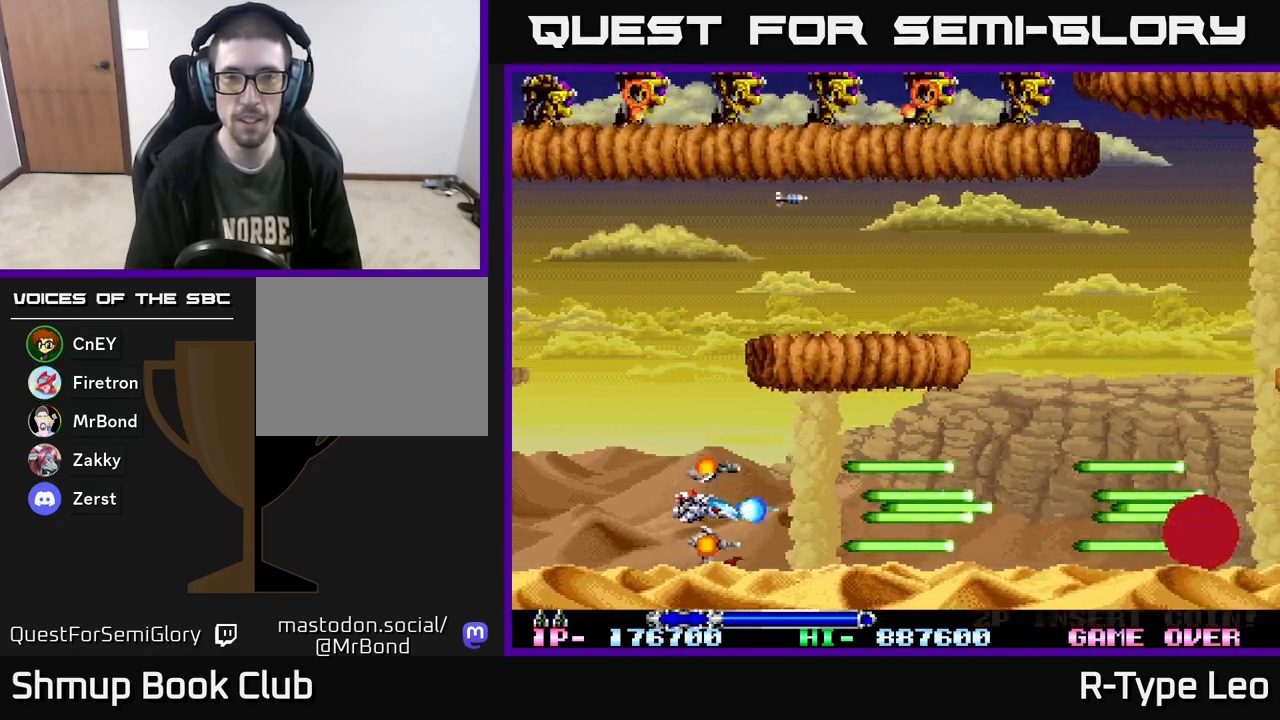
{"buttons": ["R2"], "events": [[150, "X", "down"], [250, "X", "up"]]}
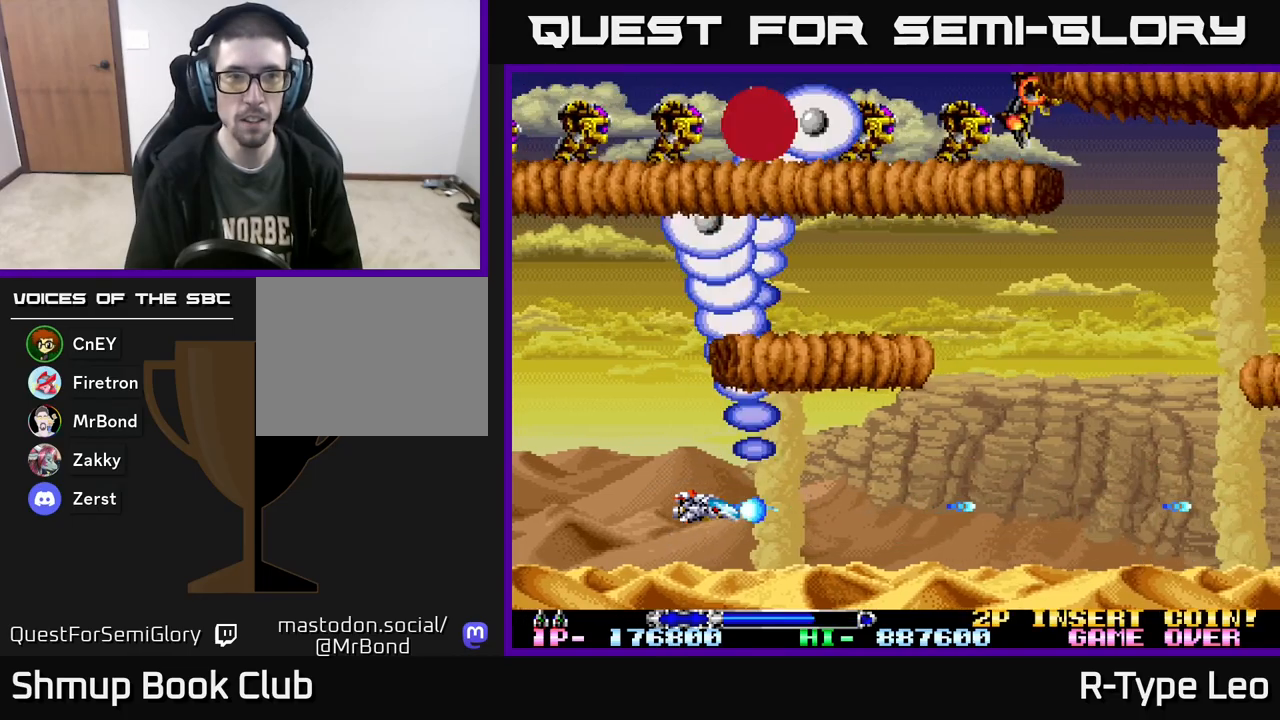
{"buttons": ["R2"], "events": []}
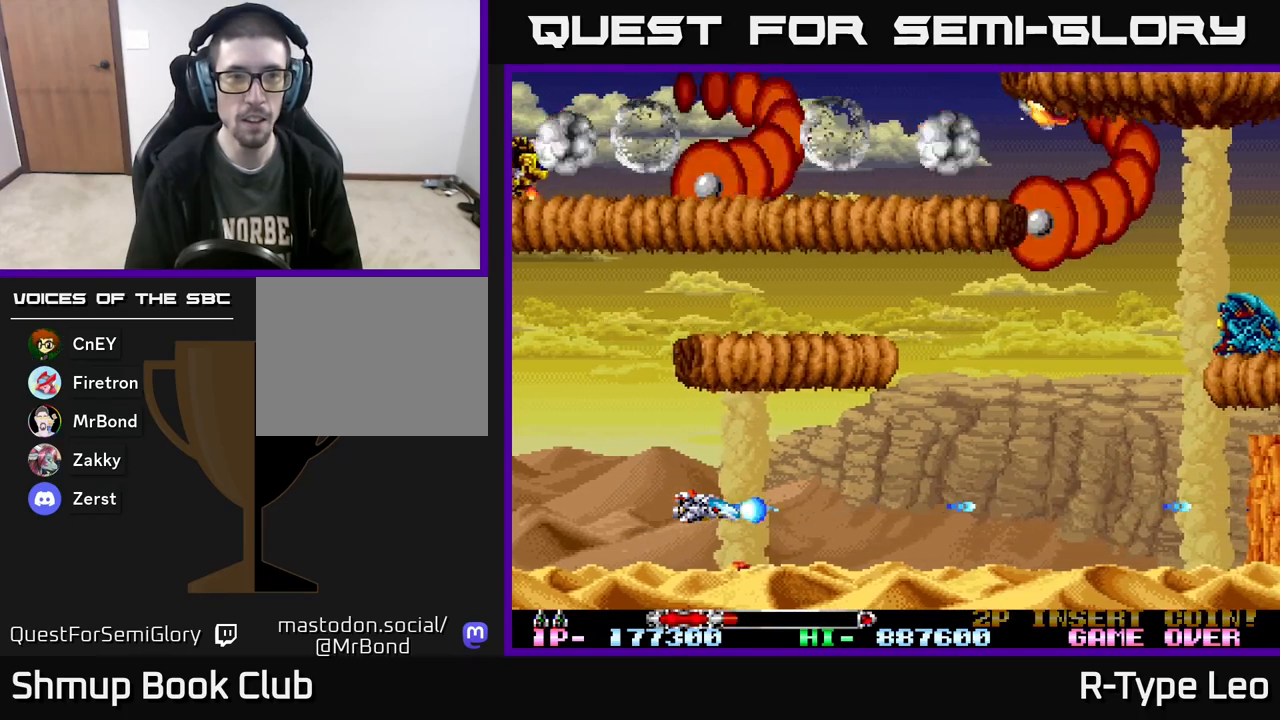
{"buttons": ["R2", "DPAD_RIGHT"], "events": [[383, "DPAD_RIGHT", "down"], [383, "X", "down"], [500, "X", "up"]]}
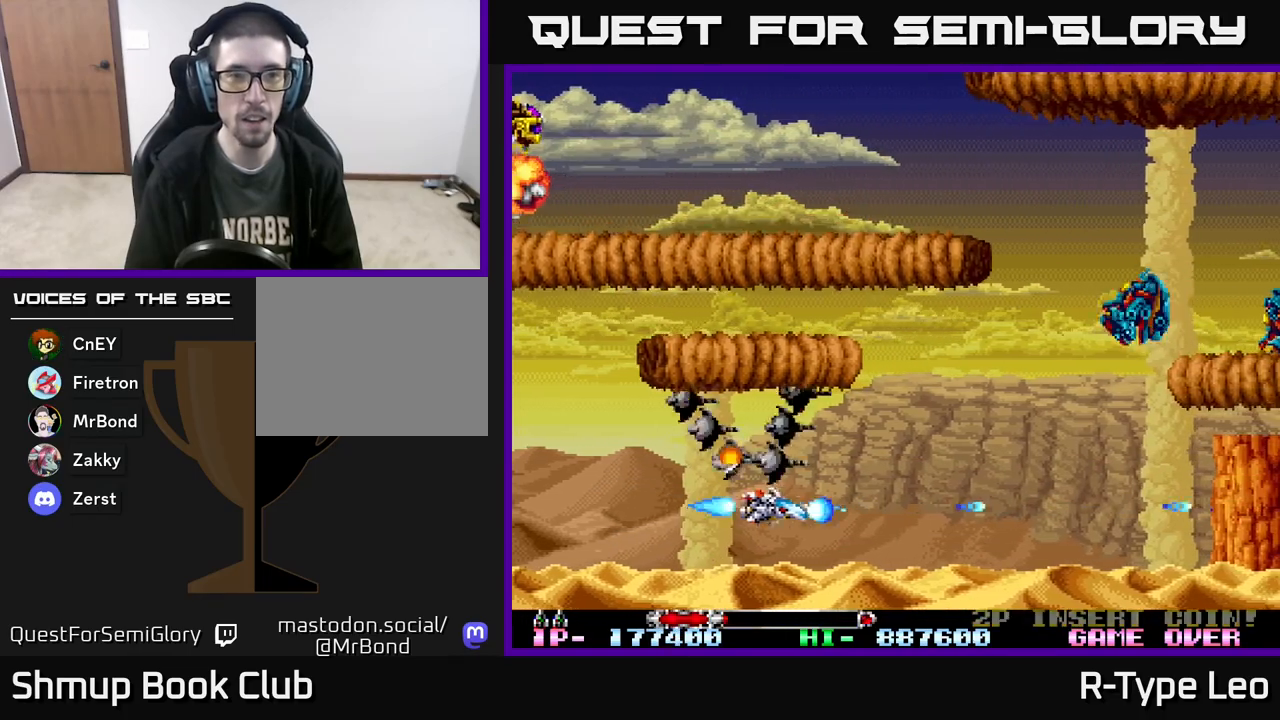
{"buttons": ["R2"], "events": [[133, "DPAD_RIGHT", "up"]]}
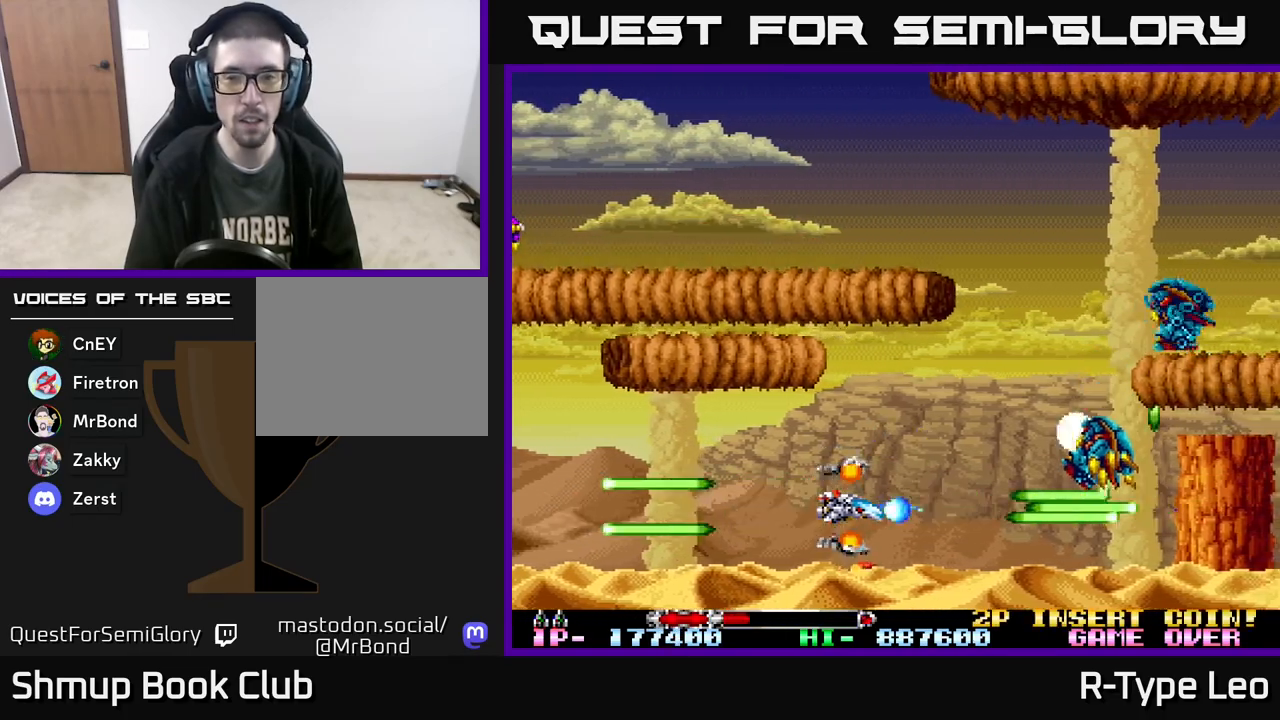
{"buttons": ["R2"], "events": [[50, "DPAD_LEFT", "down"], [133, "DPAD_LEFT", "up"]]}
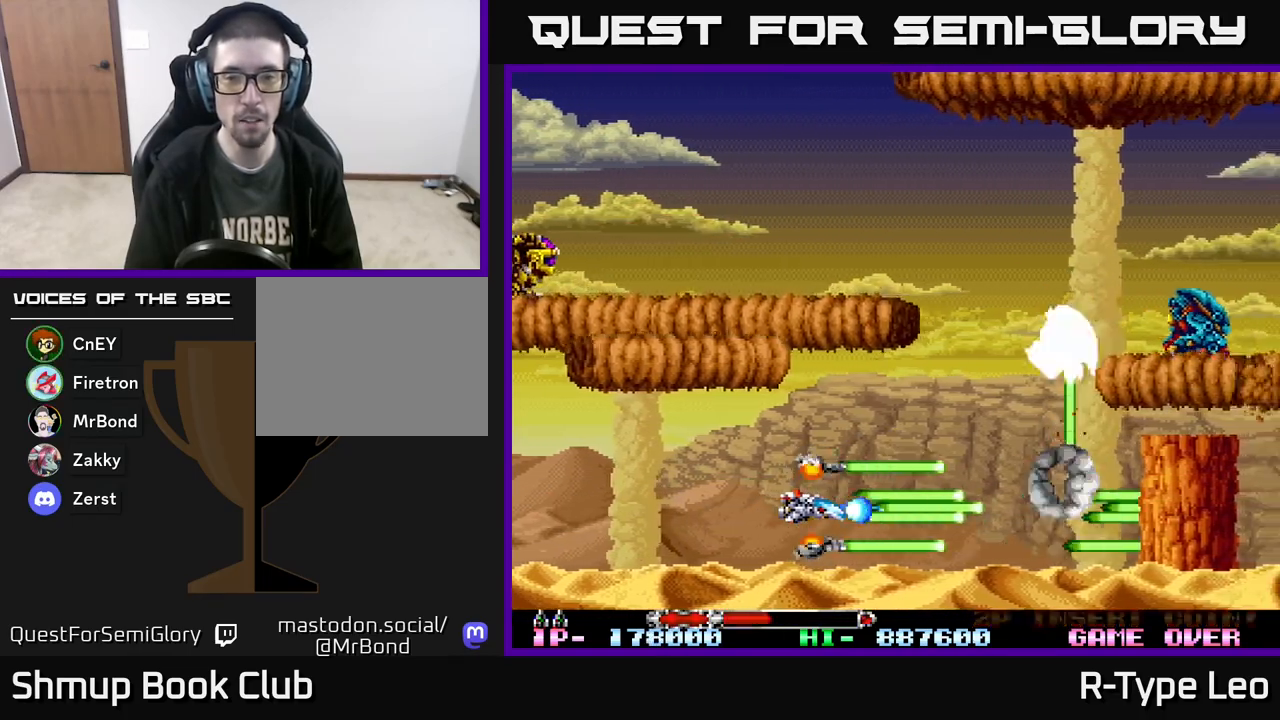
{"buttons": ["R2"], "events": [[117, "DPAD_UP", "down"], [167, "DPAD_UP", "up"], [183, "DPAD_LEFT", "down"], [267, "DPAD_LEFT", "up"]]}
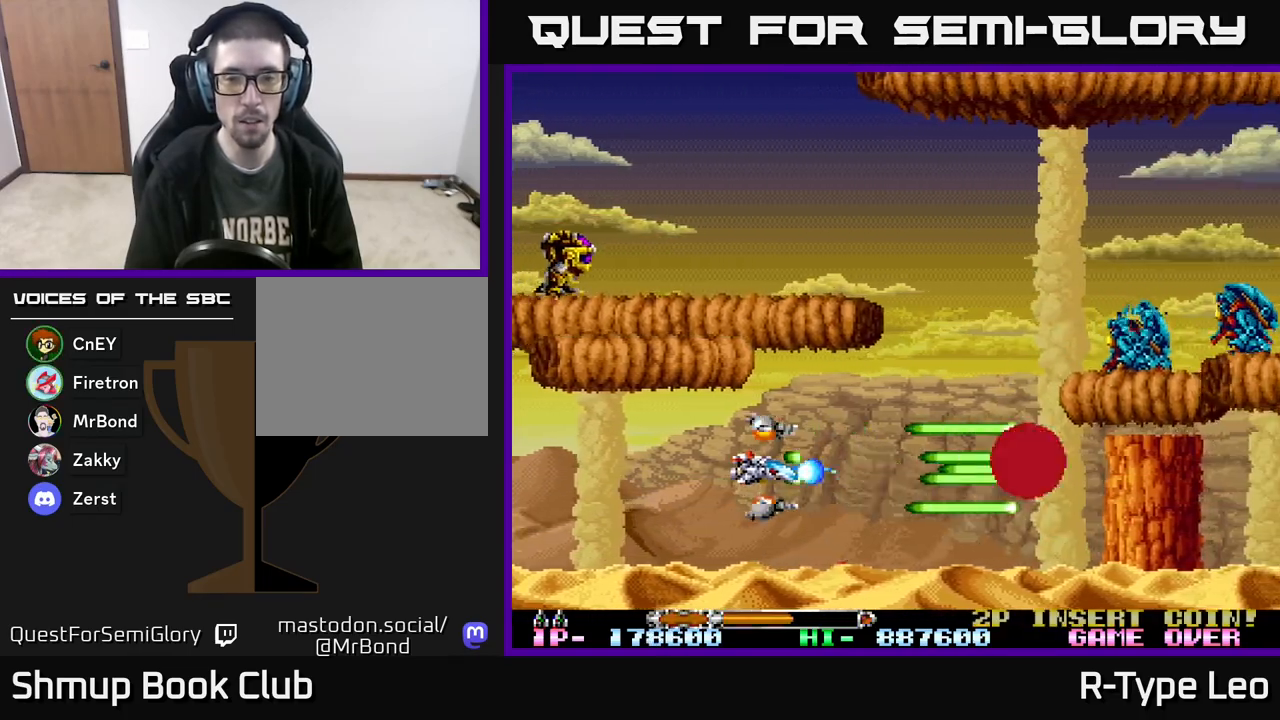
{"buttons": ["R2"], "events": [[333, "DPAD_UP", "down"], [433, "DPAD_UP", "up"]]}
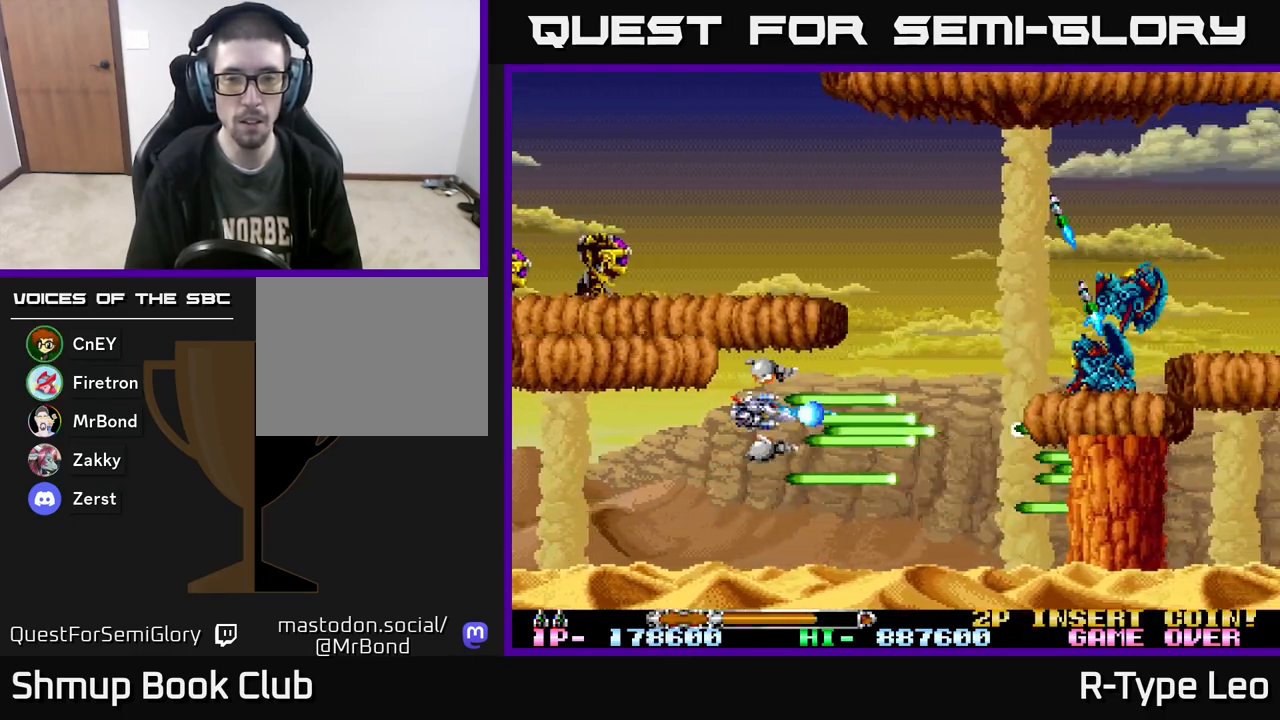
{"buttons": ["R2"], "events": []}